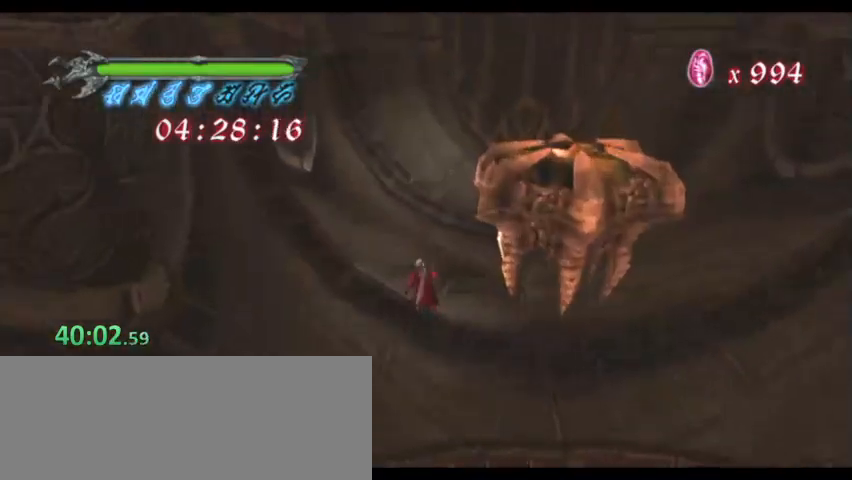
Gameplay with keyboard; each line is a JSON object with the keys held at the frame after it. "events" lists presses ("down") and releases ("up") of "0", "1", "2", "3", "4", "5", "6", "7", "8", "9", "a", "alt", "b", "c", "caps_lock", "ctrl", "d", "down", "e", "escape", "f", "f1", "f2", "f3", "f4", "f5", "g", "left", "q", "right", "s", "shift", "space", "super", "t", "tab", "tilde", "up", "v", "w", "x", "y" and "z" between this image and that frame as [ms after this image, input, new state], when the widget could be followed in between. No other keys are recorded. Mouse input is not recorded. Not read: r.
{"keys": ["d"], "events": [[233, "a", "up"], [267, "d", "down"]]}
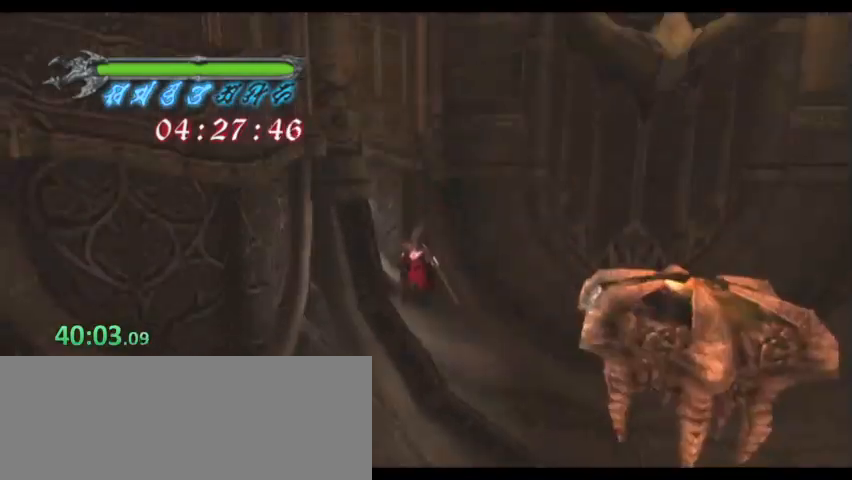
{"keys": [], "events": [[400, "d", "up"]]}
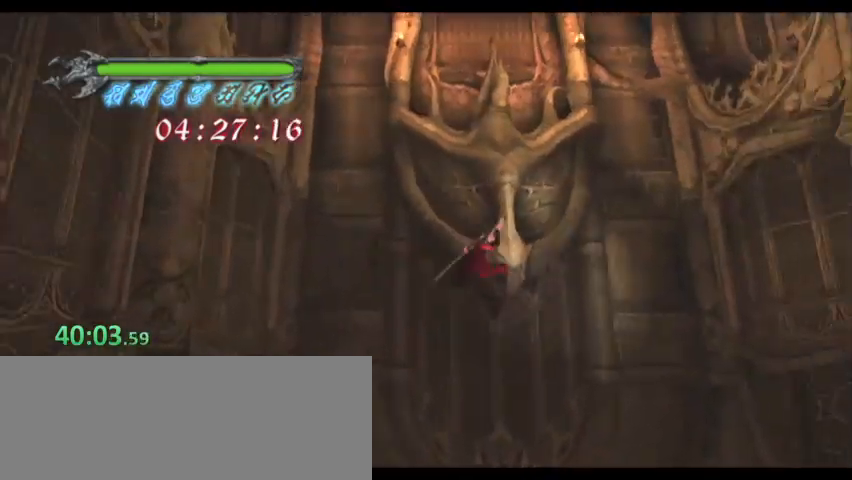
{"keys": ["s"], "events": [[33, "s", "down"]]}
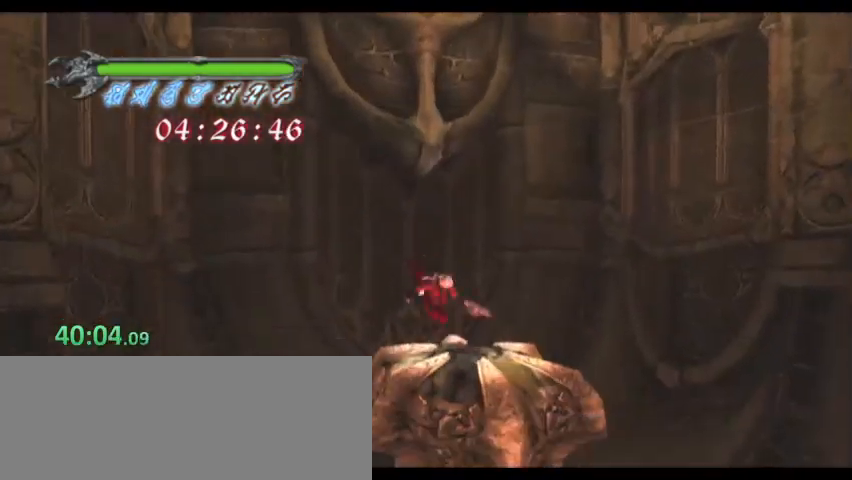
{"keys": [], "events": [[67, "s", "up"], [200, "d", "down"], [233, "d", "up"]]}
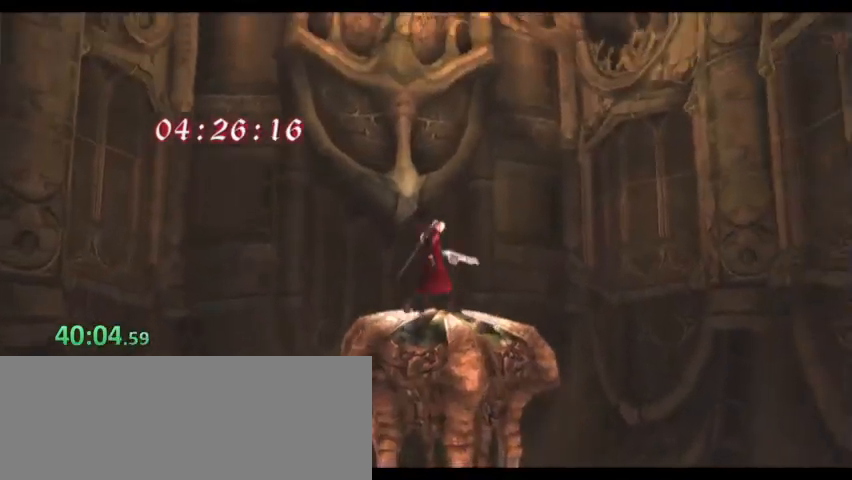
{"keys": [], "events": []}
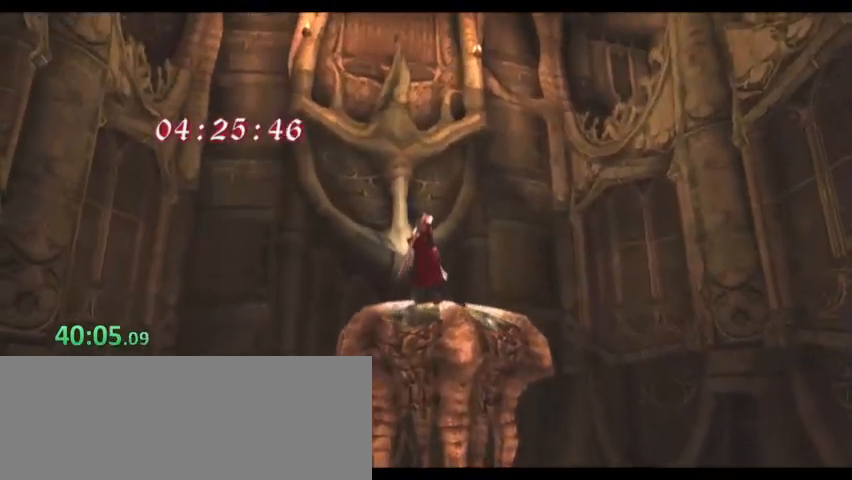
{"keys": [], "events": []}
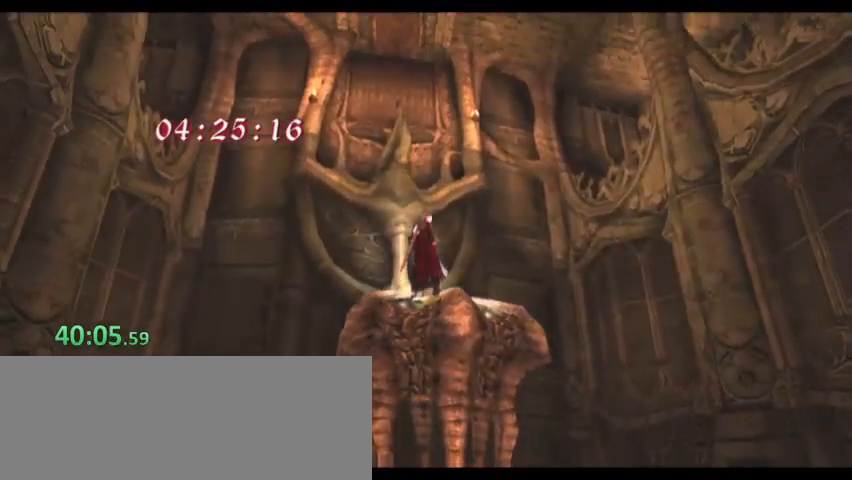
{"keys": [], "events": []}
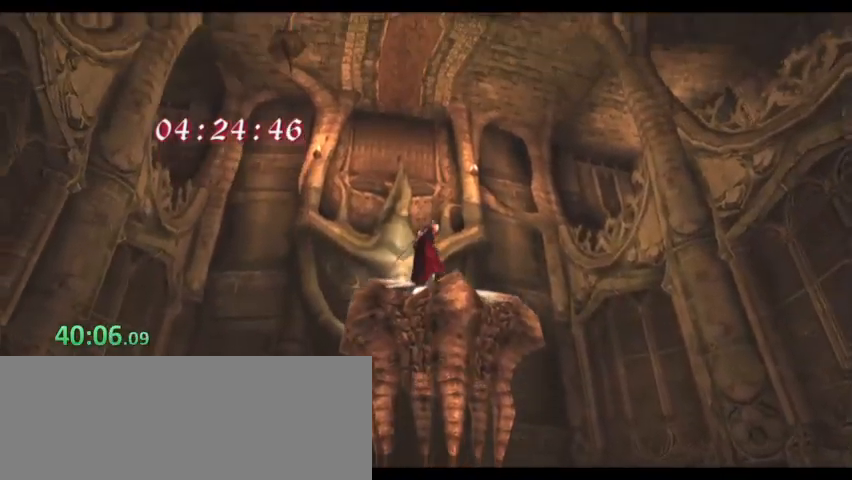
{"keys": [], "events": []}
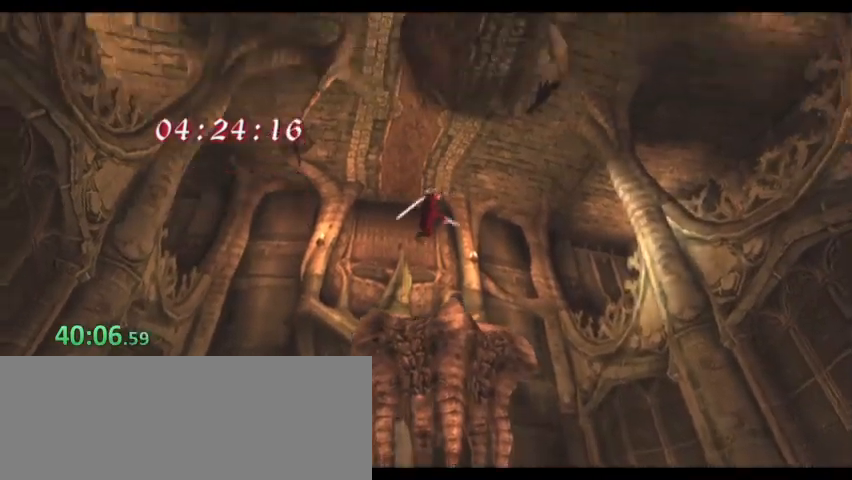
{"keys": [], "events": []}
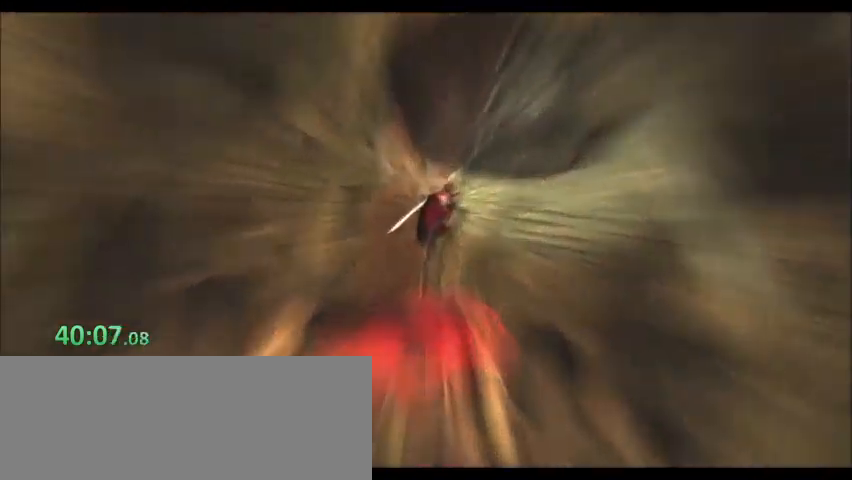
{"keys": [], "events": []}
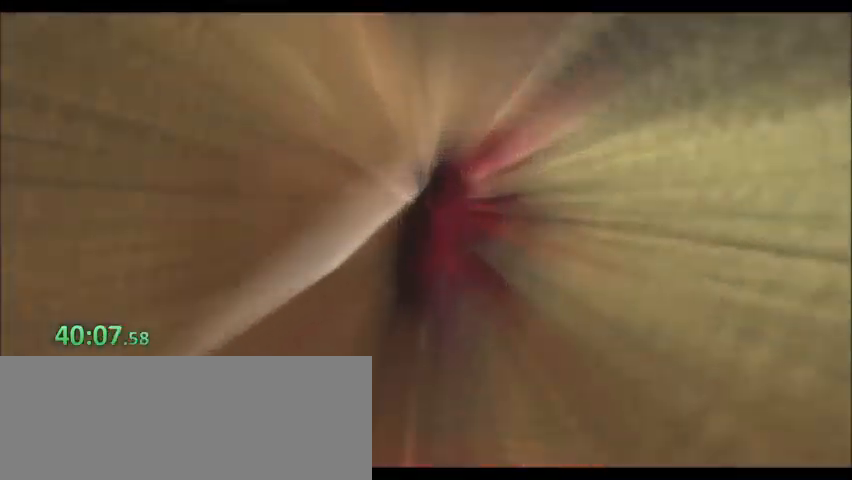
{"keys": []}
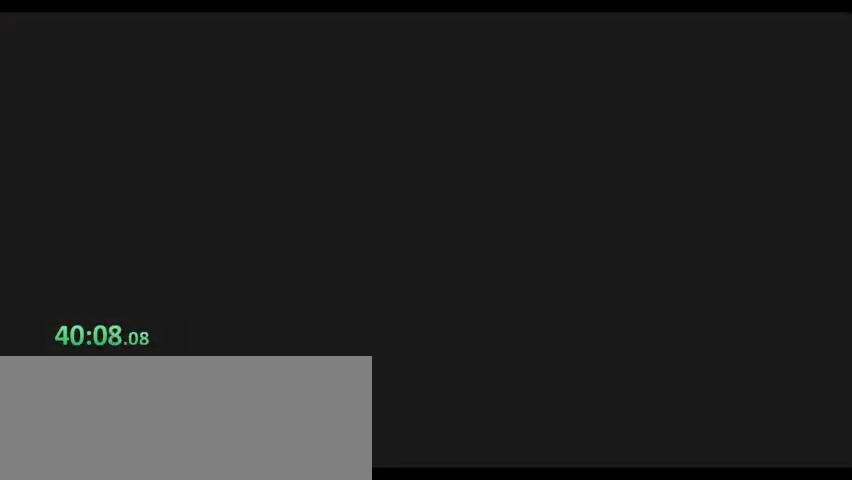
{"keys": [], "events": []}
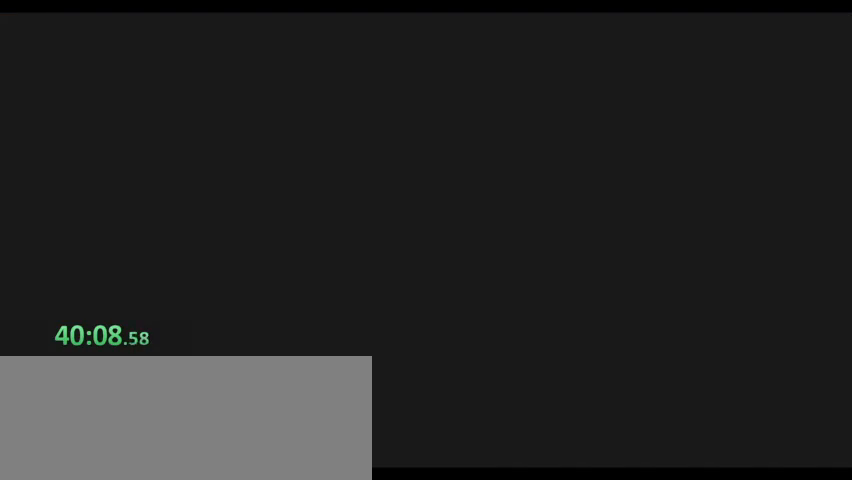
{"keys": [], "events": []}
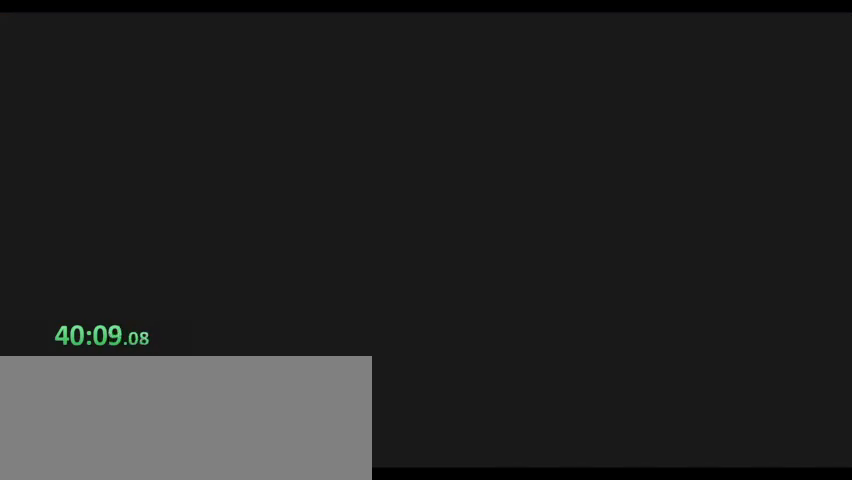
{"keys": ["d"], "events": [[500, "d", "down"]]}
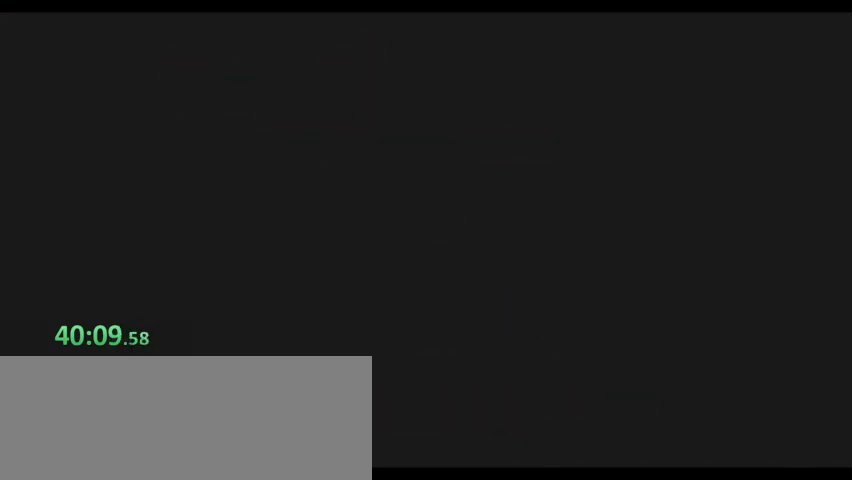
{"keys": ["d", "space", "w"], "events": [[67, "w", "down"], [400, "space", "down"]]}
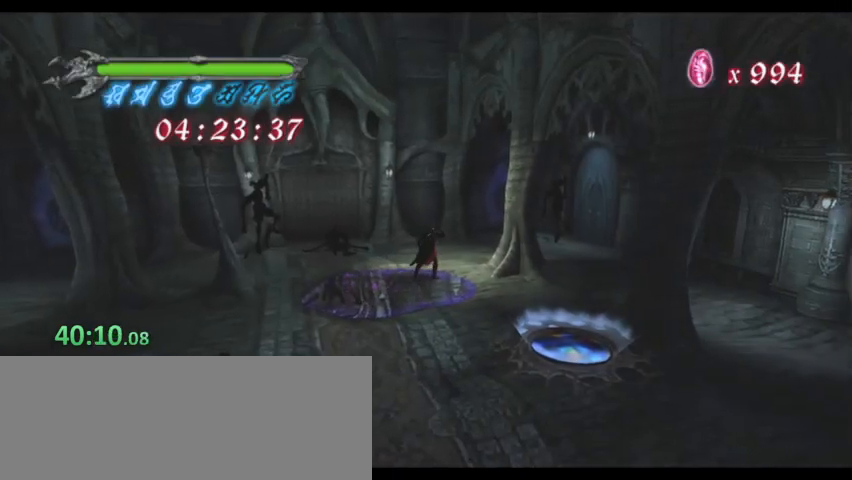
{"keys": ["d", "w"]}
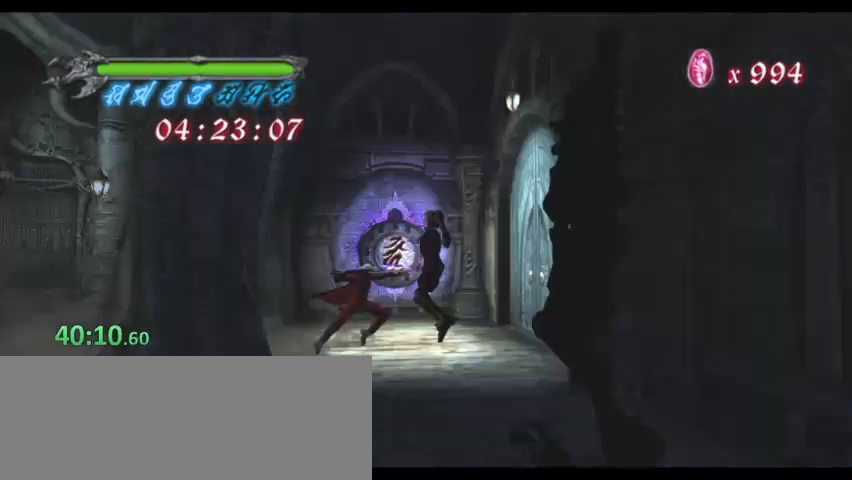
{"keys": ["d"], "events": [[67, "d", "up"], [67, "w", "up"], [167, "d", "down"]]}
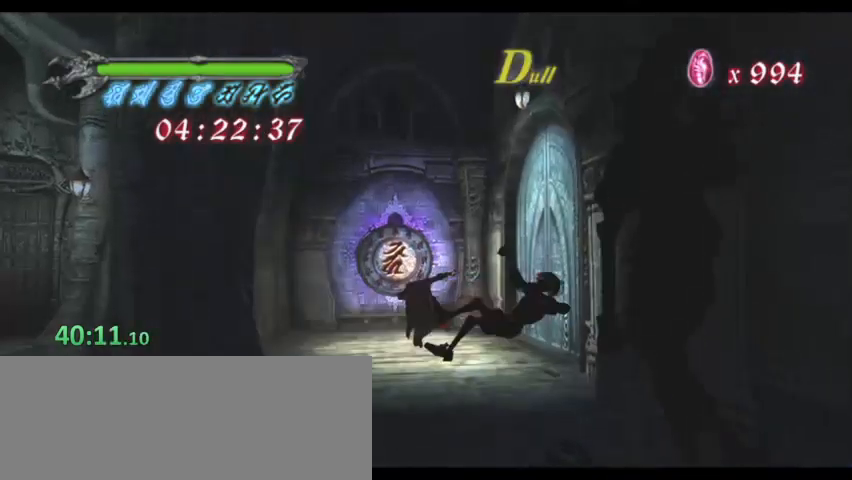
{"keys": ["d"], "events": []}